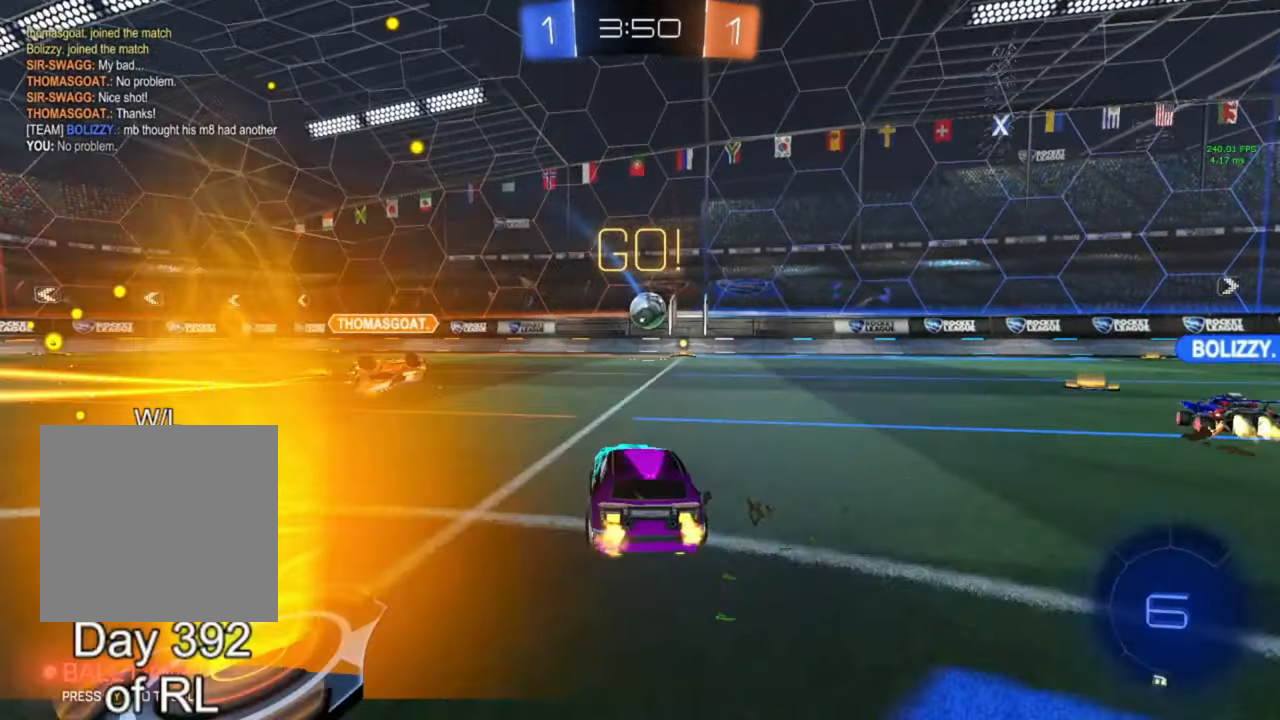
Gameplay with a controller (Xbox layout); each line is a JSON object with the inputs held at the frame after it. "events" lists button and stick changes between this image and that frame as [ms after this image, input, new state], when the widget could be followed in between.
{"buttons": ["R2"], "left_stick": "center", "right_stick": "center", "events": [[433, "left_stick", "center"]]}
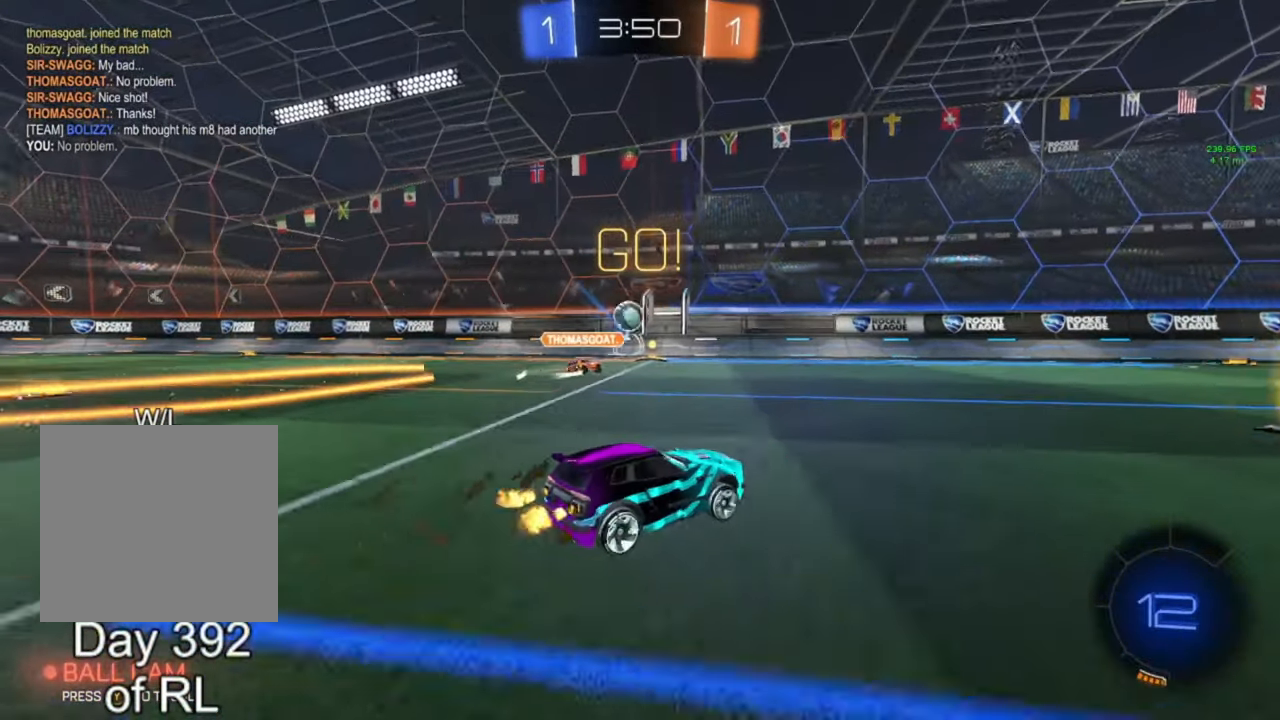
{"buttons": ["R2"], "left_stick": "down-right", "right_stick": "center", "events": [[33, "left_stick", "right"], [133, "left_stick", "center"], [267, "Y", "down"], [267, "left_stick", "down-right"], [367, "Y", "up"]]}
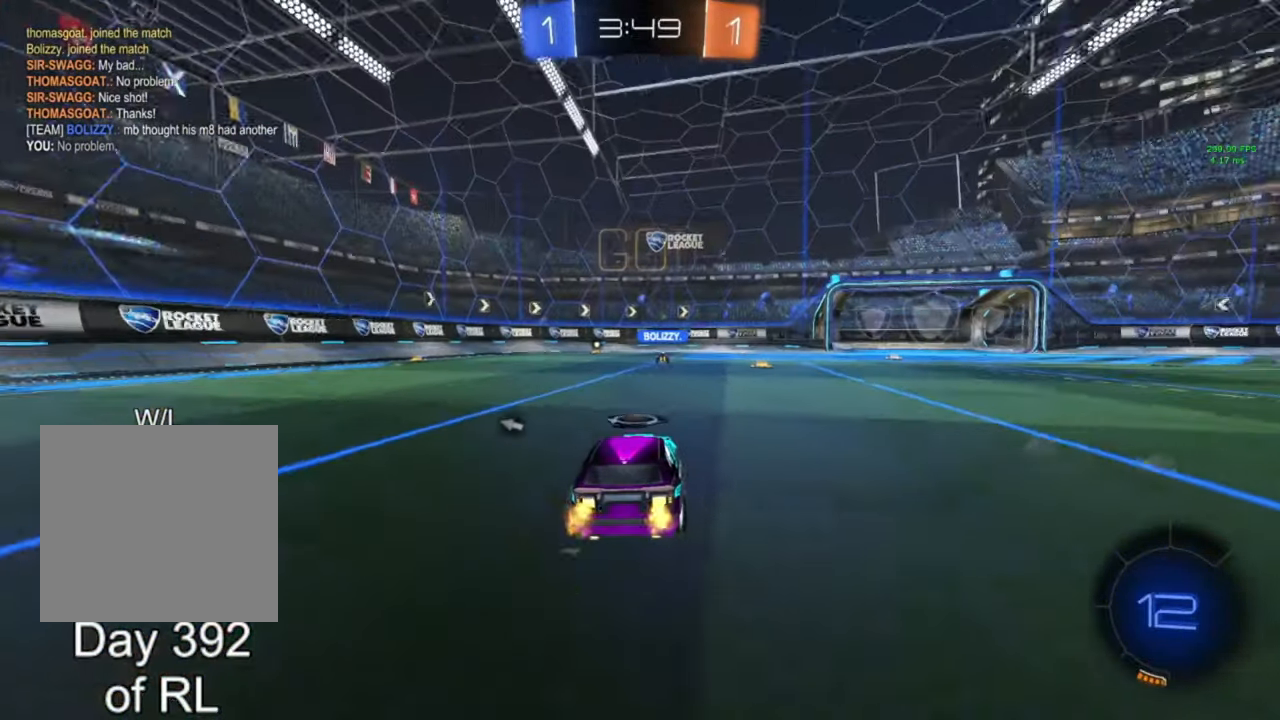
{"buttons": ["R2"], "left_stick": "down-right", "right_stick": "center", "events": [[333, "left_stick", "center"], [433, "left_stick", "down-right"]]}
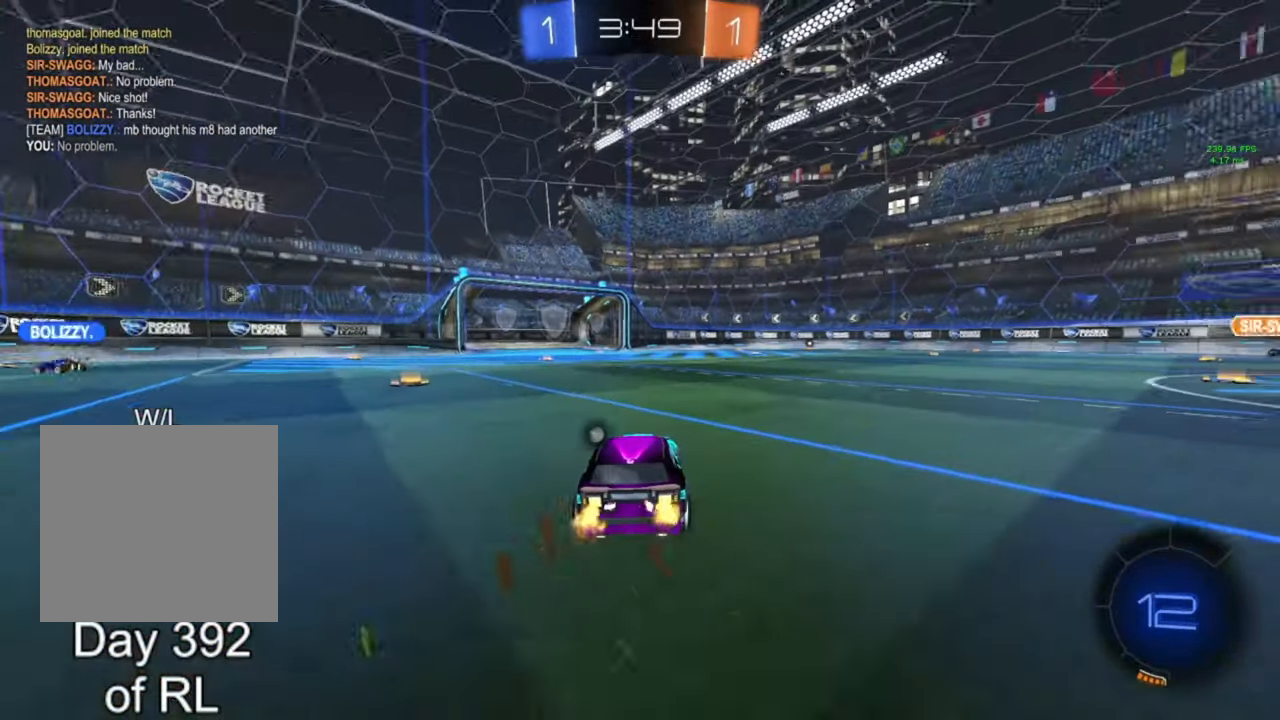
{"buttons": ["R2"], "left_stick": "center", "right_stick": "center", "events": [[133, "left_stick", "center"], [233, "A", "down"], [300, "A", "up"], [300, "L1", "down"], [300, "left_stick", "up"], [367, "A", "down"], [433, "A", "up"], [433, "L1", "up"], [467, "left_stick", "center"]]}
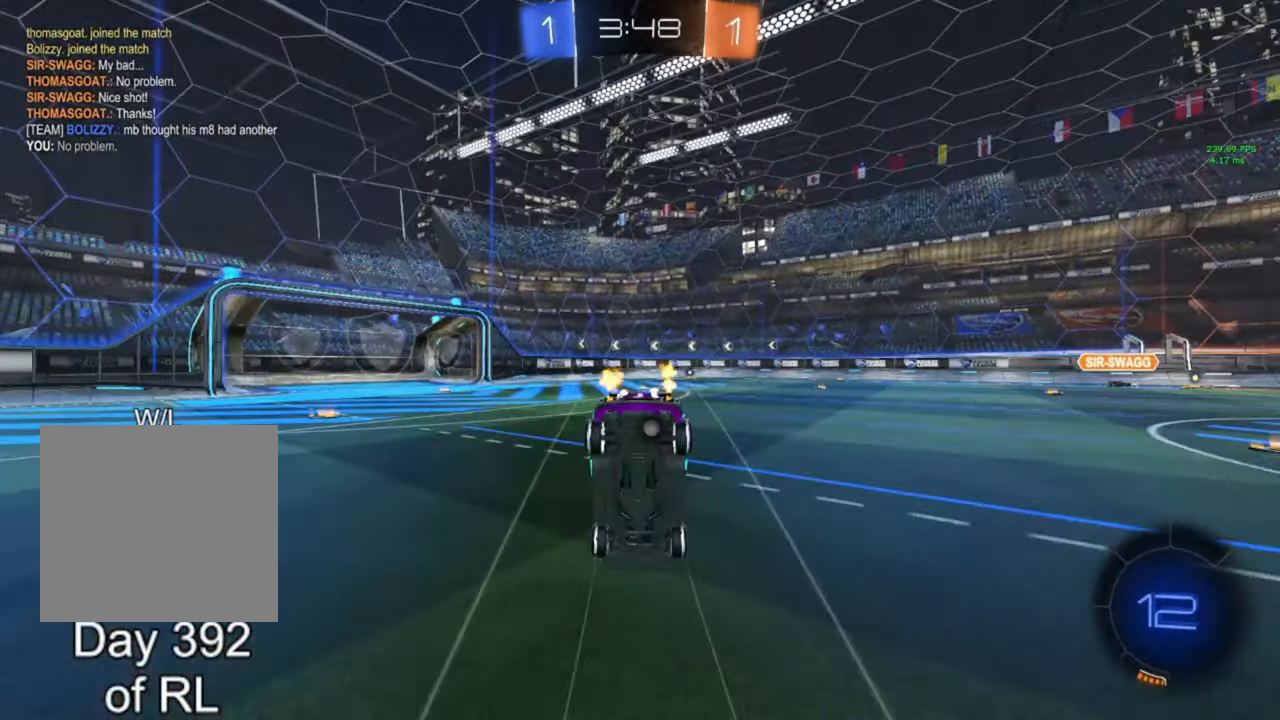
{"buttons": ["R2"], "left_stick": "center", "right_stick": "center", "events": [[67, "Y", "down"], [167, "Y", "up"], [367, "left_stick", "up"], [433, "left_stick", "center"]]}
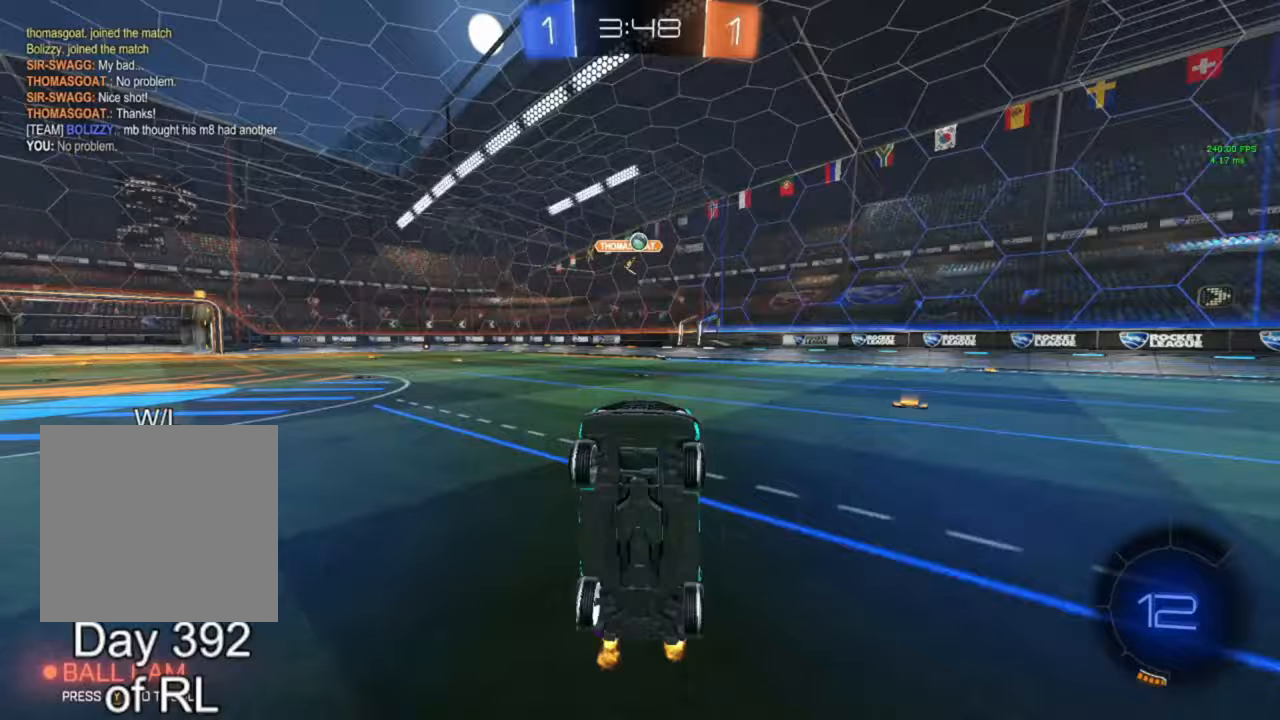
{"buttons": ["R2"], "left_stick": "right", "right_stick": "center", "events": [[33, "Y", "down"], [133, "Y", "up"], [233, "left_stick", "right"], [333, "left_stick", "center"], [467, "left_stick", "right"]]}
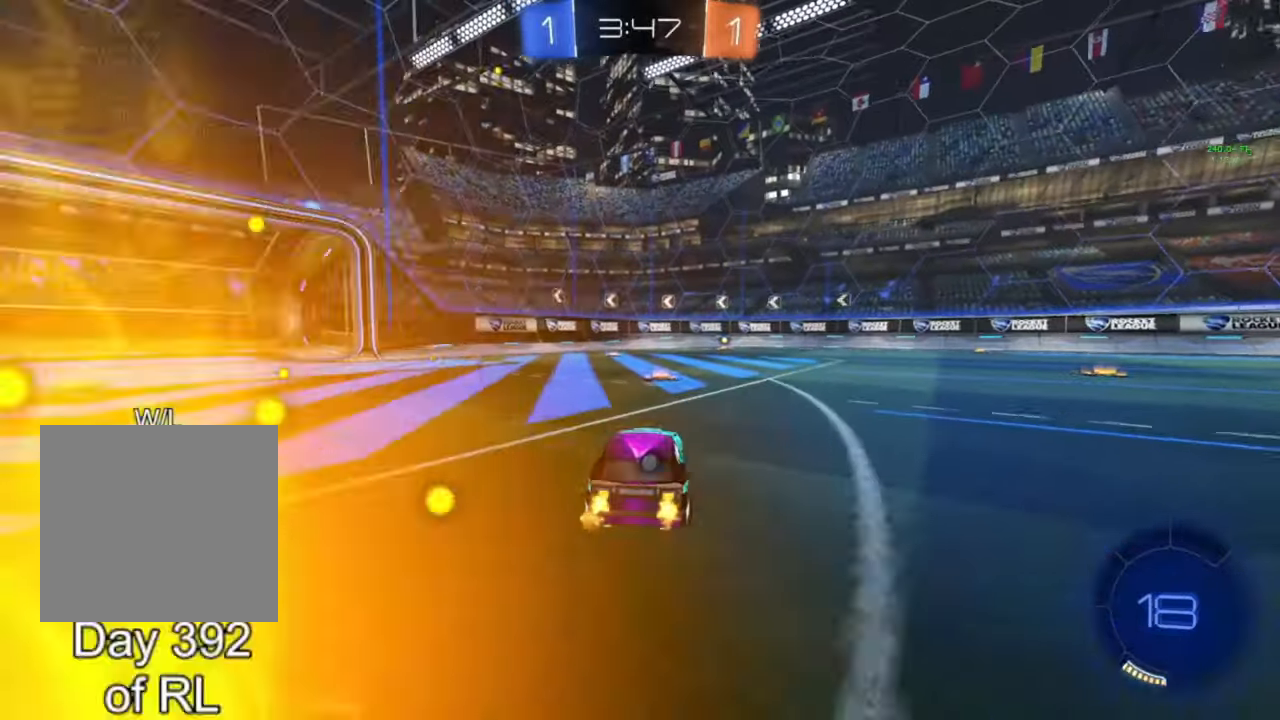
{"buttons": ["Y", "R2"], "left_stick": "left", "right_stick": "center", "events": [[67, "left_stick", "center"], [467, "left_stick", "left"], [500, "Y", "down"]]}
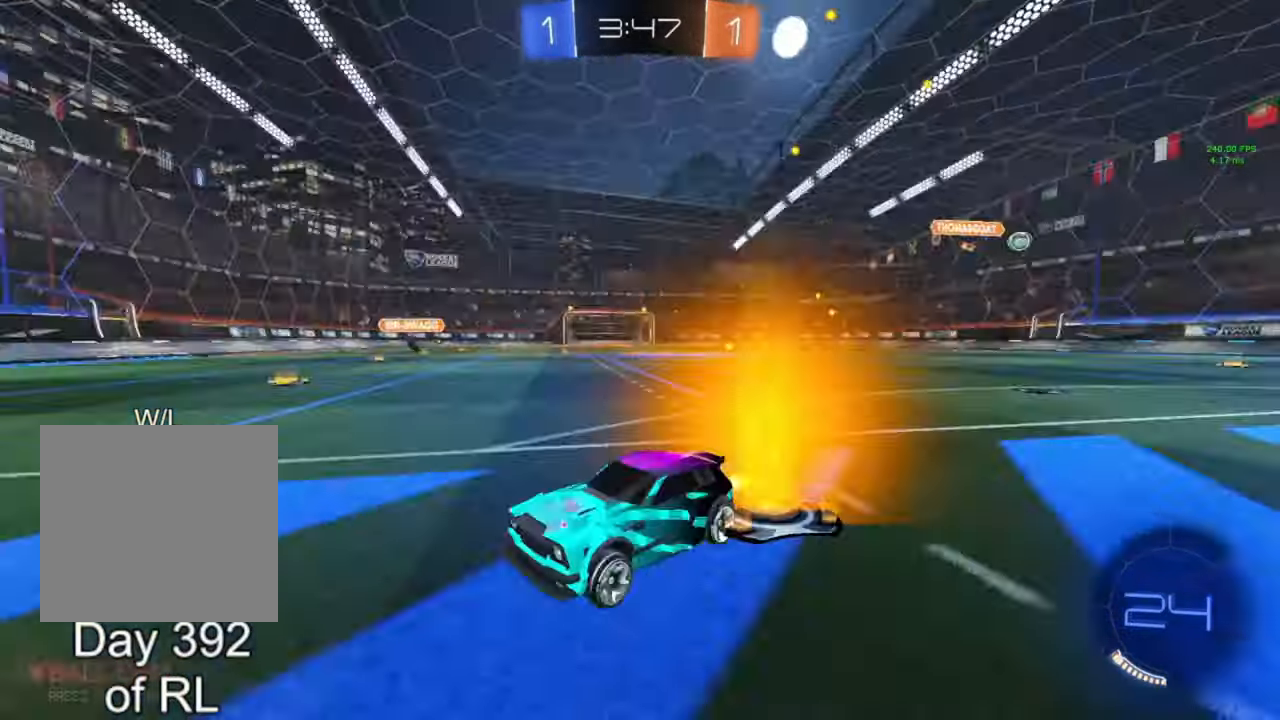
{"buttons": ["R2"], "left_stick": "left", "right_stick": "center", "events": [[33, "left_stick", "center"], [100, "Y", "up"], [167, "left_stick", "left"], [333, "L1", "down"], [433, "L1", "up"]]}
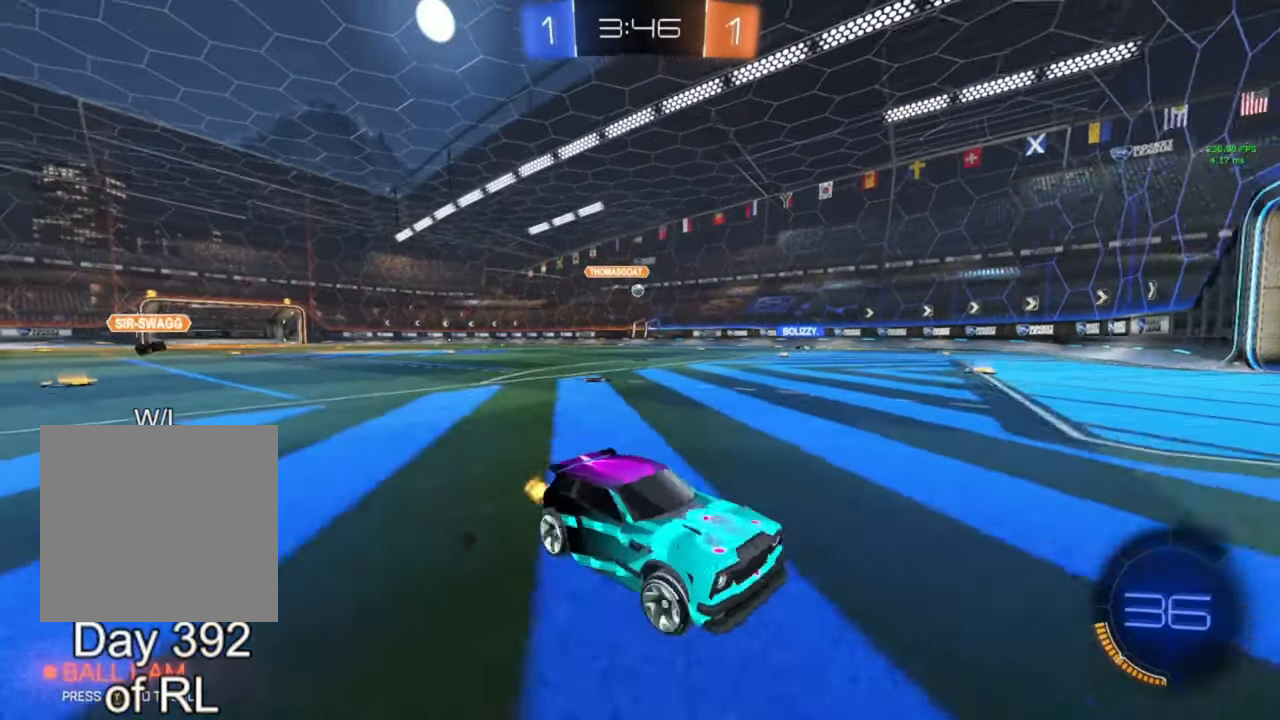
{"buttons": ["R2"], "left_stick": "left", "right_stick": "center", "events": []}
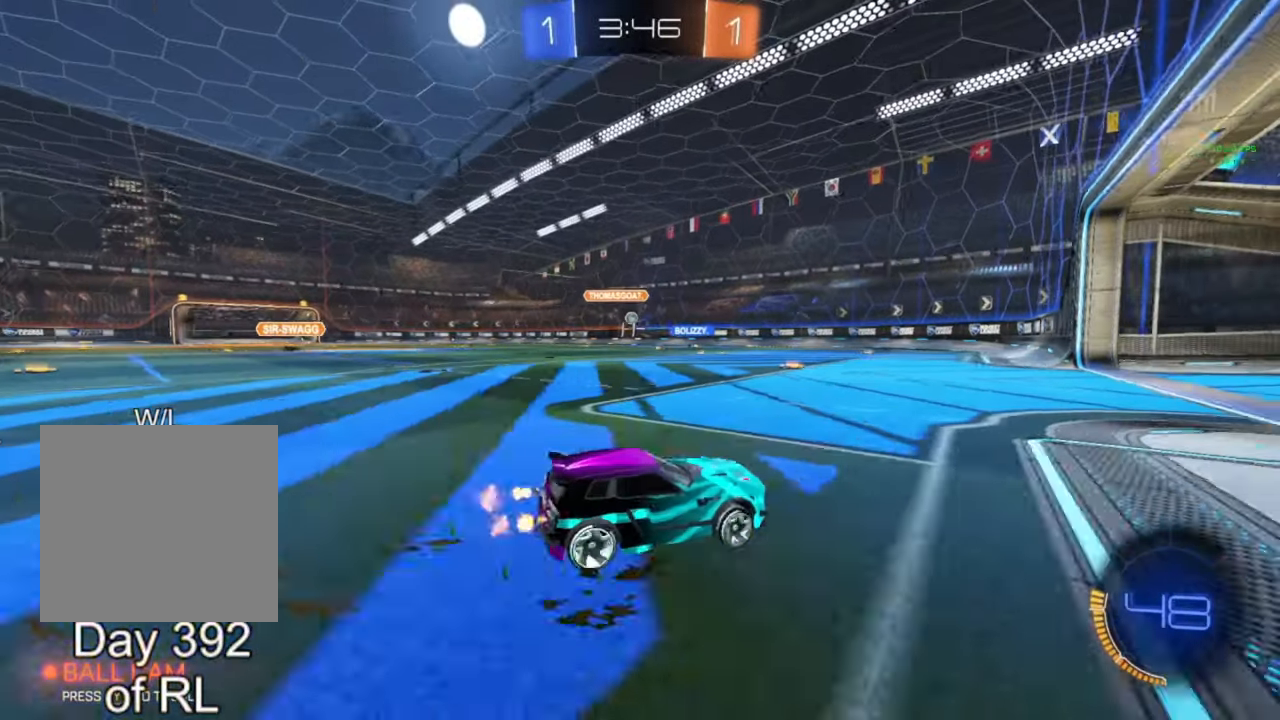
{"buttons": ["R2"], "left_stick": "left", "right_stick": "center", "events": [[300, "left_stick", "center"], [400, "left_stick", "left"]]}
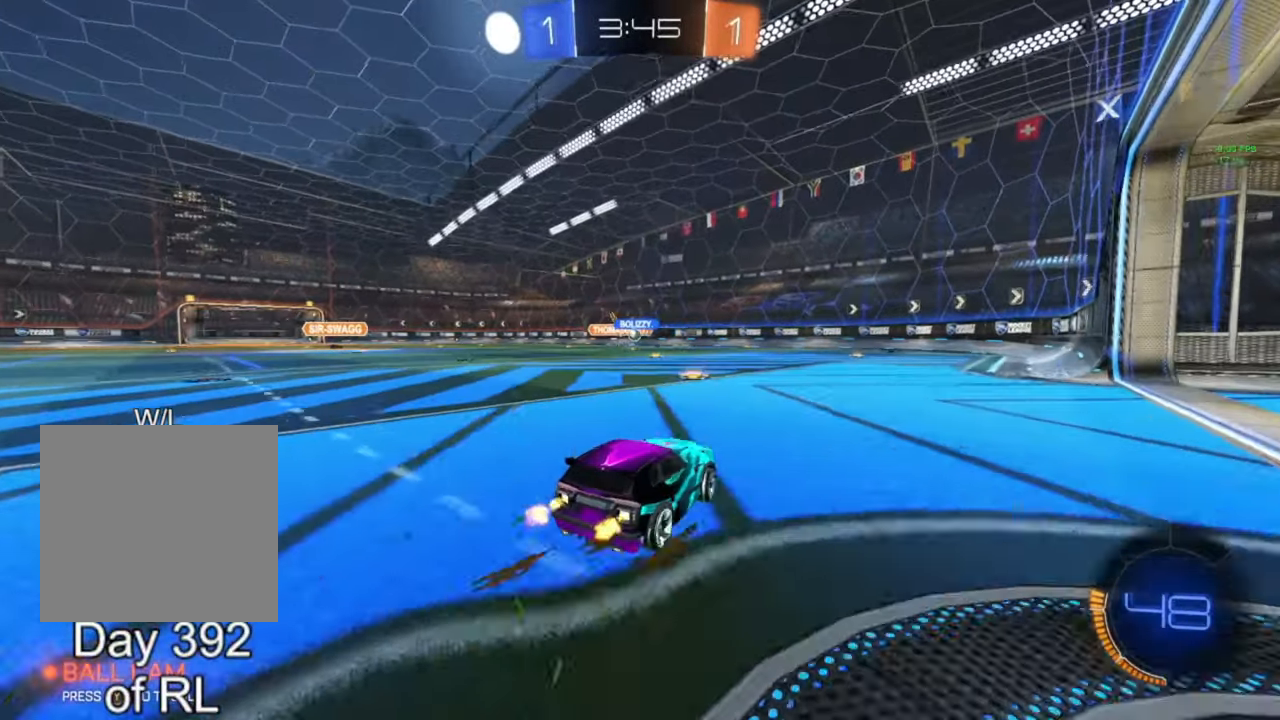
{"buttons": ["R2"], "left_stick": "center", "right_stick": "center", "events": [[33, "left_stick", "center"], [200, "left_stick", "left"], [367, "left_stick", "center"]]}
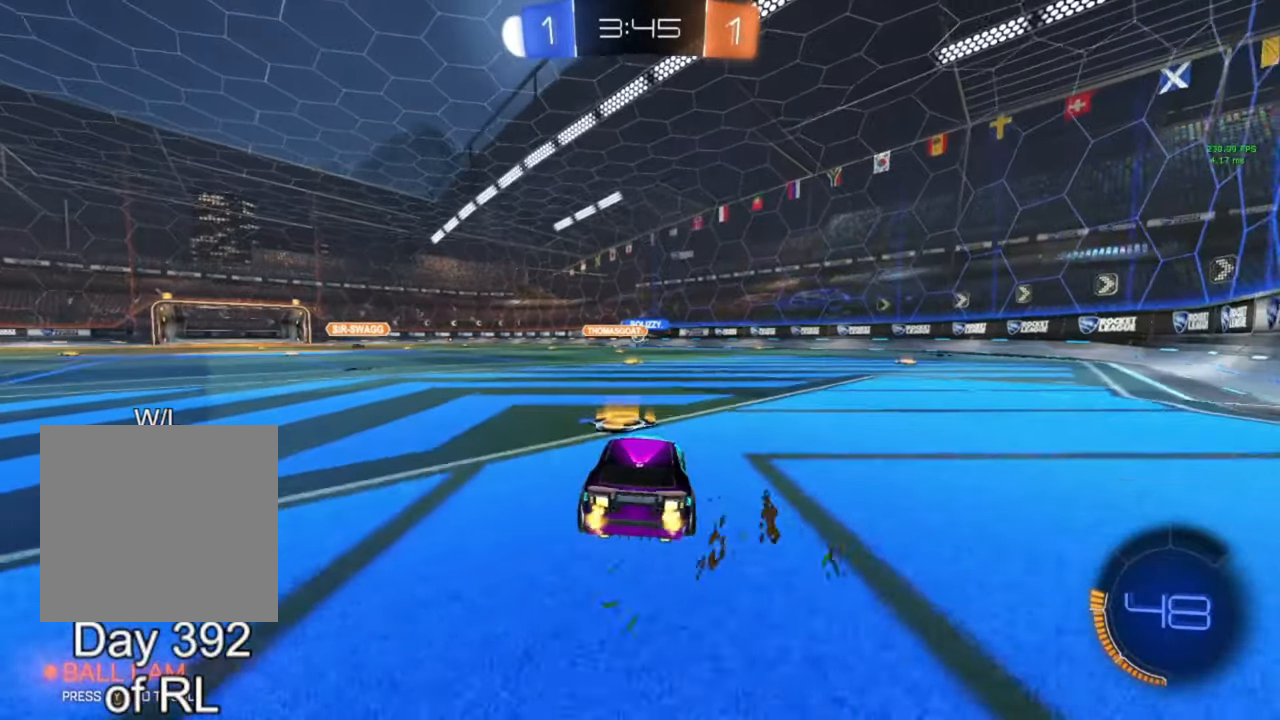
{"buttons": ["B", "R2"], "left_stick": "down", "right_stick": "center", "events": [[67, "A", "down"], [67, "left_stick", "up"], [133, "A", "up"], [267, "left_stick", "center"], [400, "left_stick", "down"], [467, "B", "down"]]}
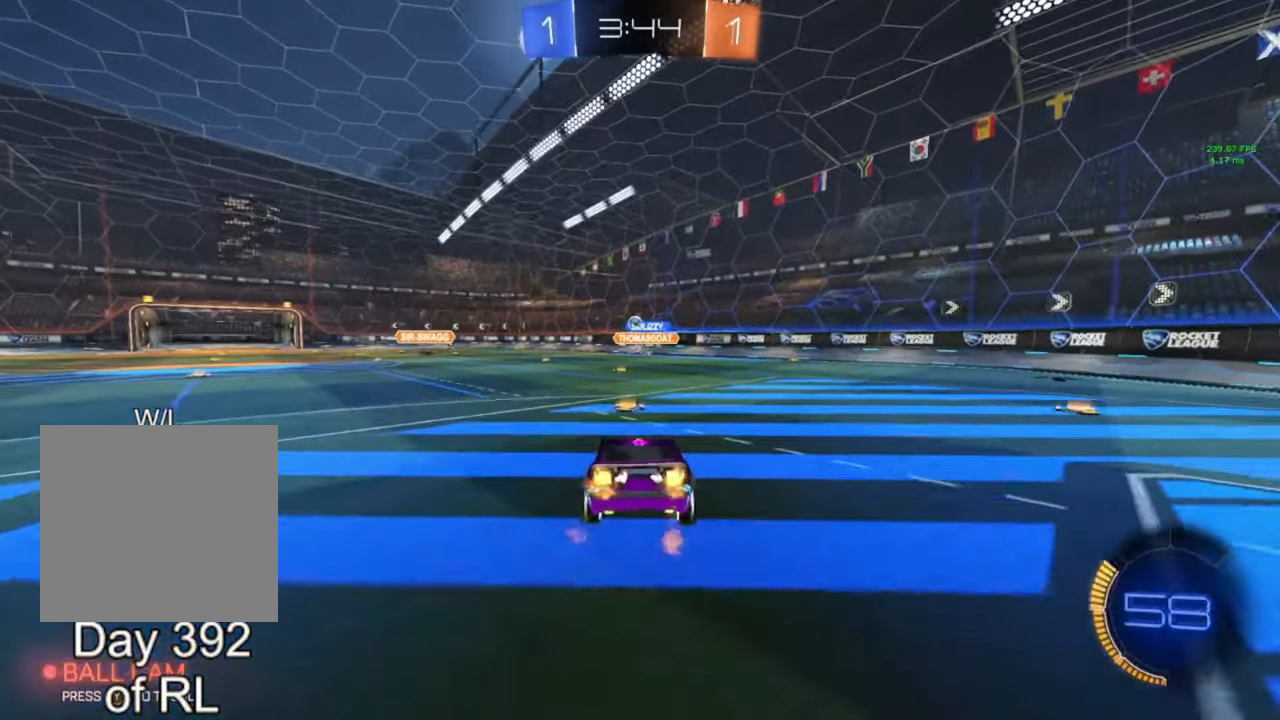
{"buttons": ["A", "B", "R2"], "left_stick": "center", "right_stick": "center", "events": [[167, "B", "up"], [300, "left_stick", "center"], [367, "left_stick", "up"], [433, "A", "down"], [433, "B", "down"], [500, "left_stick", "center"]]}
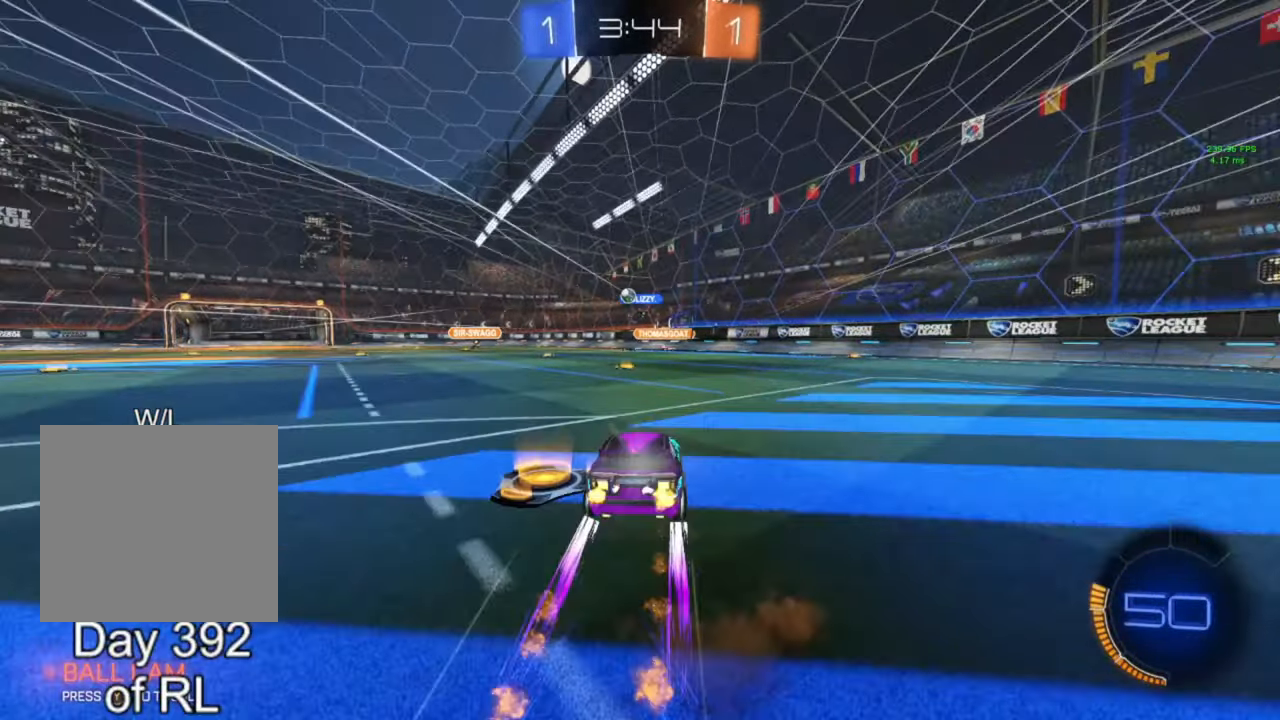
{"buttons": ["R2"], "left_stick": "center", "right_stick": "center", "events": [[67, "A", "up"], [67, "B", "up"], [133, "left_stick", "left"], [300, "left_stick", "center"]]}
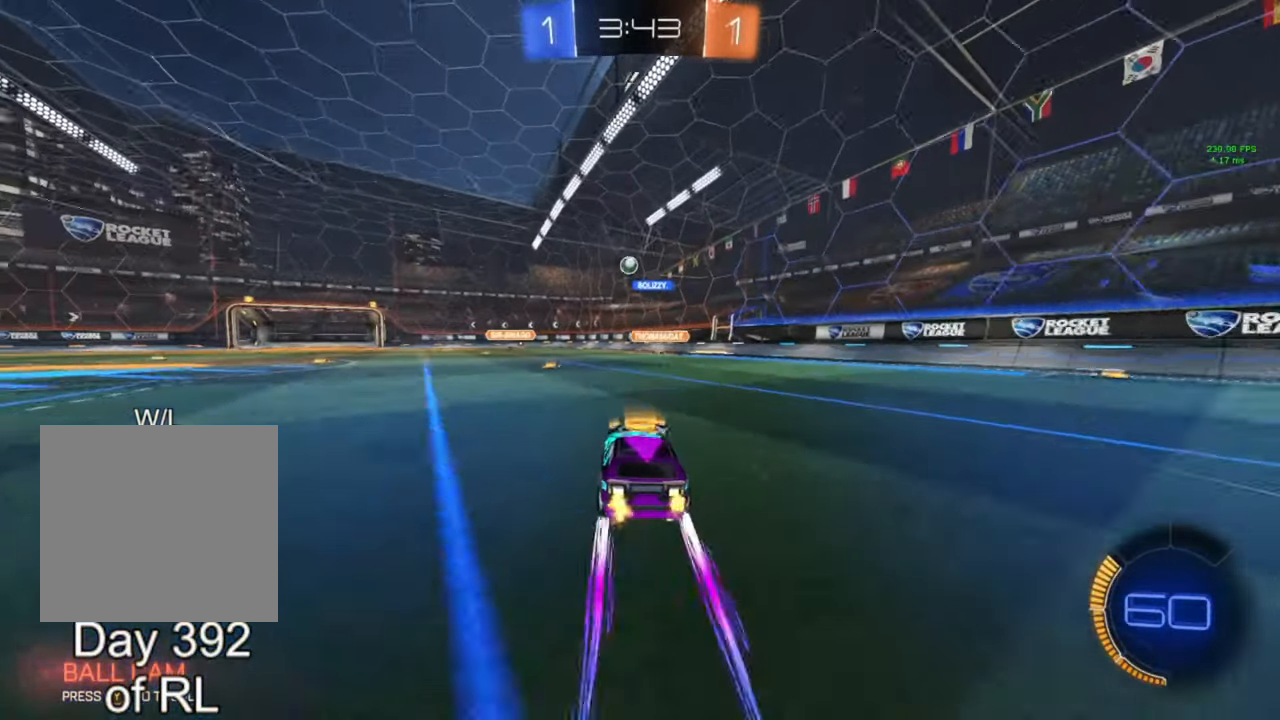
{"buttons": ["L2", "R2"], "left_stick": "center", "right_stick": "center", "events": [[33, "left_stick", "left"], [167, "left_stick", "center"], [367, "left_stick", "left"], [467, "L2", "down"], [467, "left_stick", "center"]]}
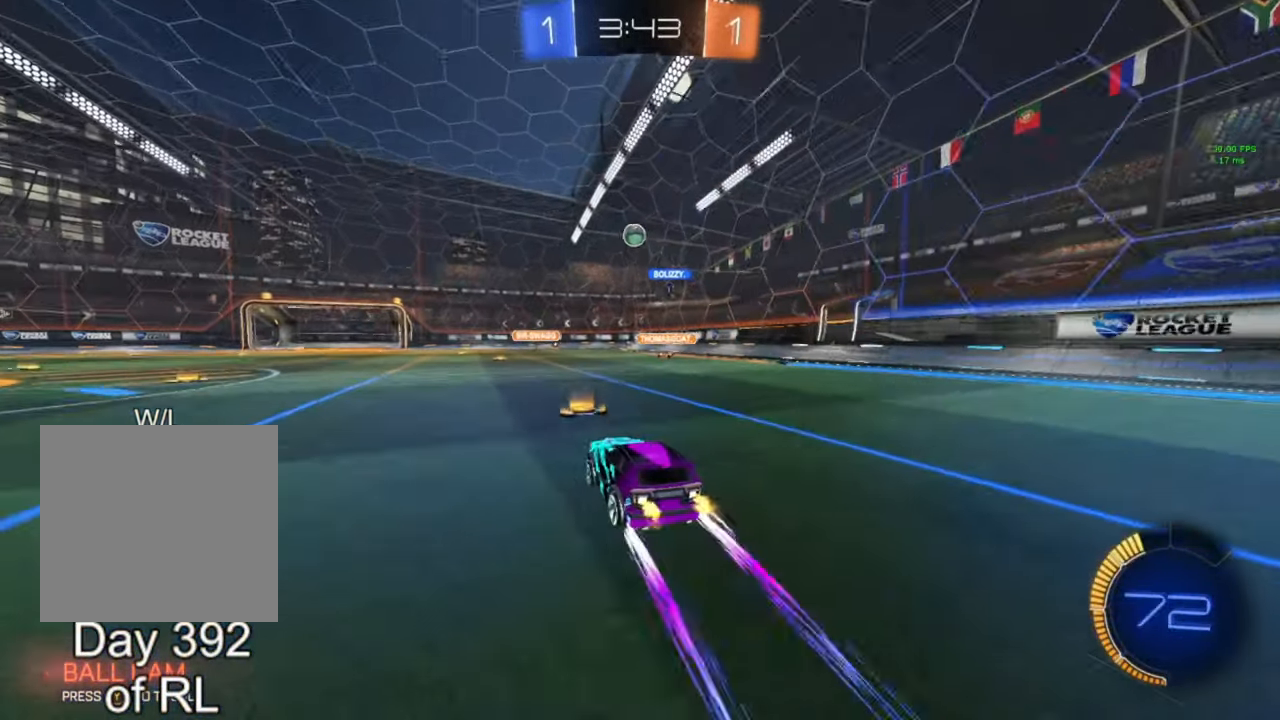
{"buttons": ["R2"], "left_stick": "center", "right_stick": "center", "events": [[33, "L2", "up"], [367, "left_stick", "up-left"], [433, "left_stick", "center"]]}
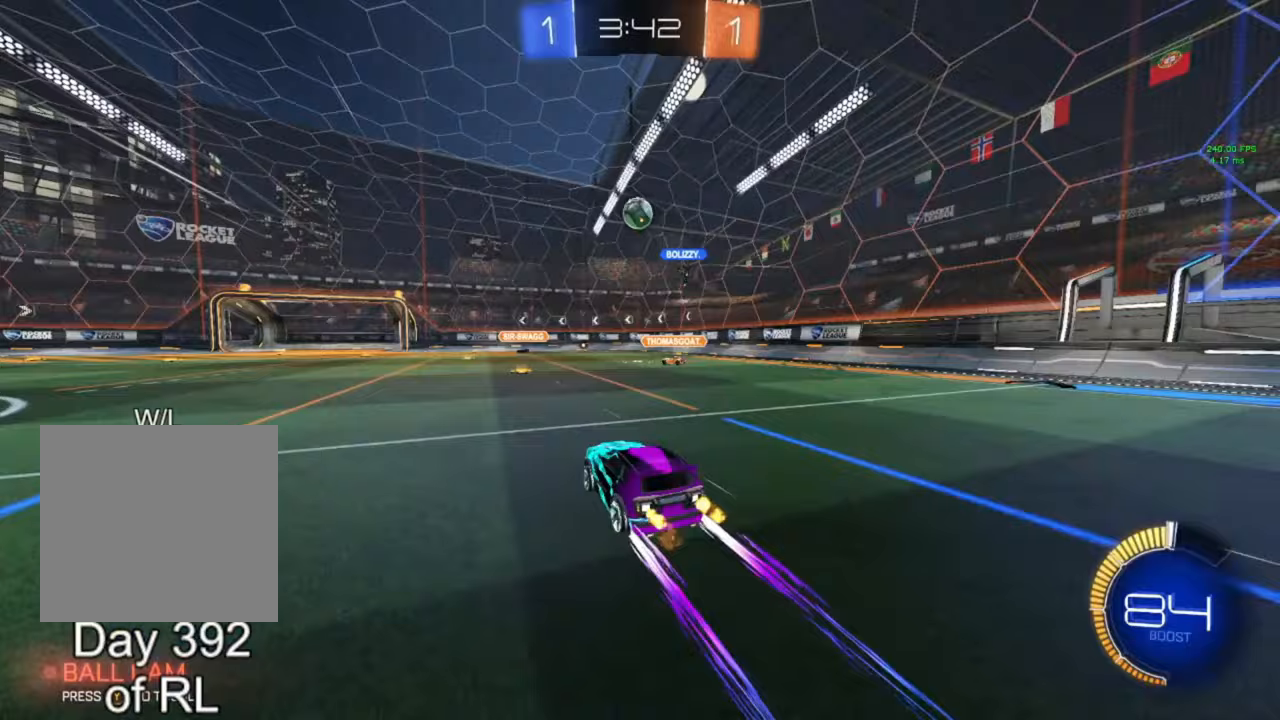
{"buttons": ["R2"], "left_stick": "center", "right_stick": "center", "events": []}
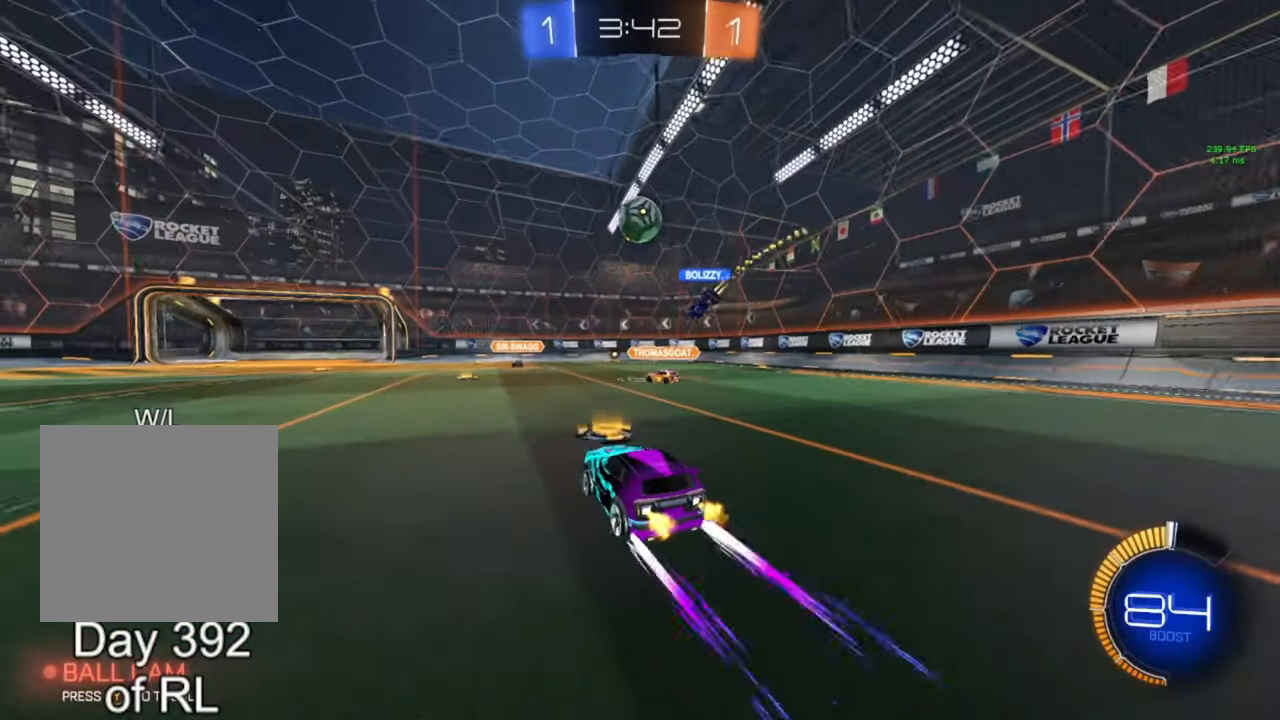
{"buttons": ["R2"], "left_stick": "left", "right_stick": "center", "events": [[67, "R2", "up"], [67, "left_stick", "left"], [233, "left_stick", "center"], [300, "left_stick", "left"], [367, "L1", "down"], [400, "R2", "down"], [467, "L1", "up"]]}
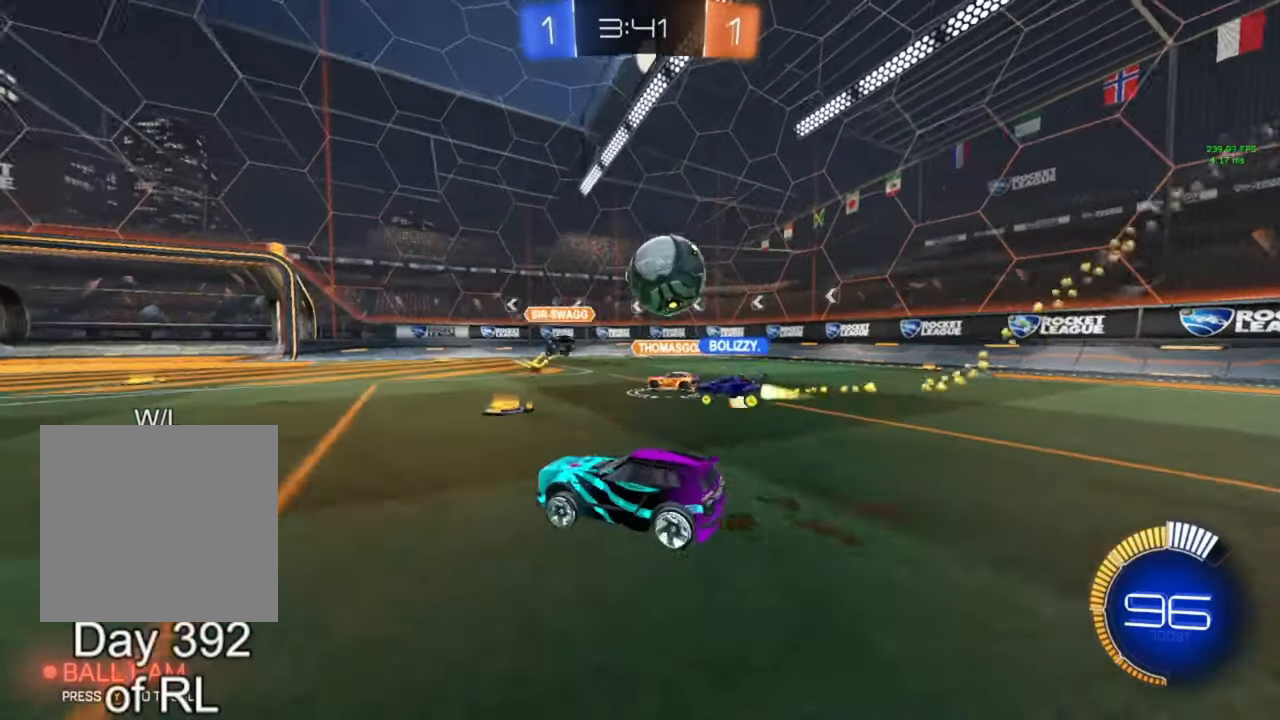
{"buttons": ["R2"], "left_stick": "left", "right_stick": "center", "events": [[300, "L1", "down"], [400, "L1", "up"]]}
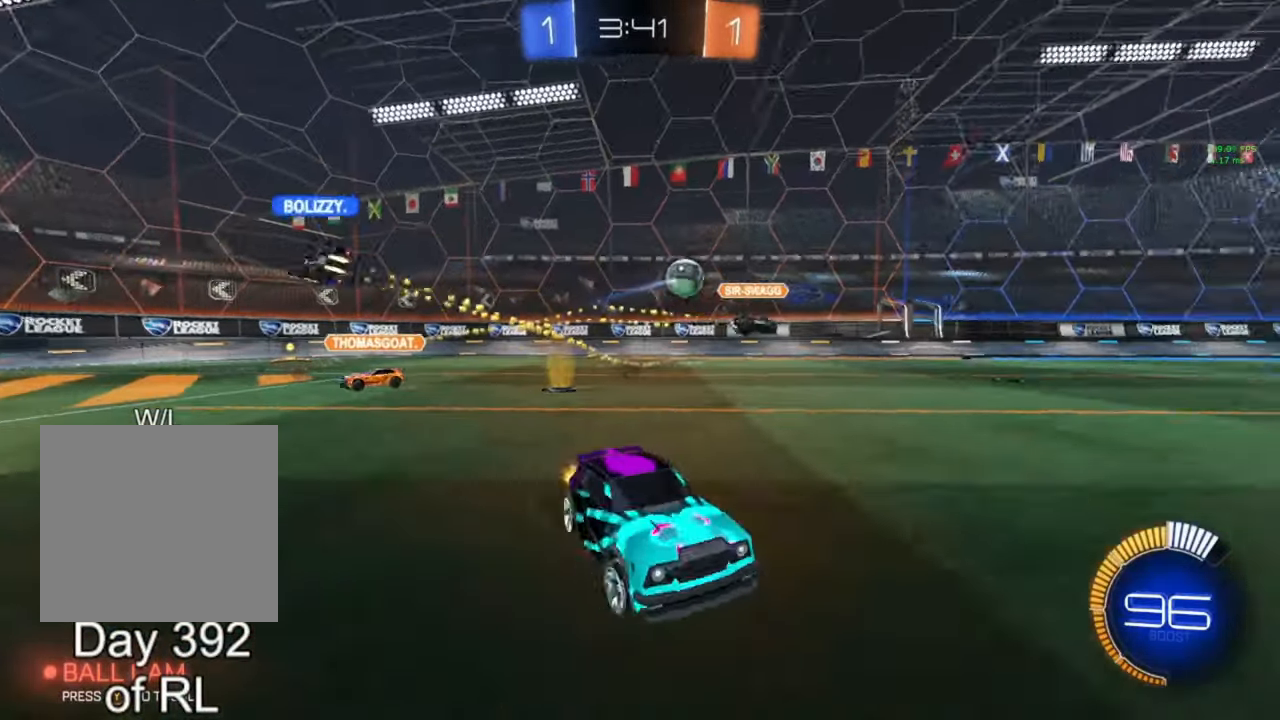
{"buttons": ["R2"], "left_stick": "left", "right_stick": "center", "events": [[133, "L1", "down"], [167, "L1", "up"], [233, "left_stick", "center"], [367, "left_stick", "left"]]}
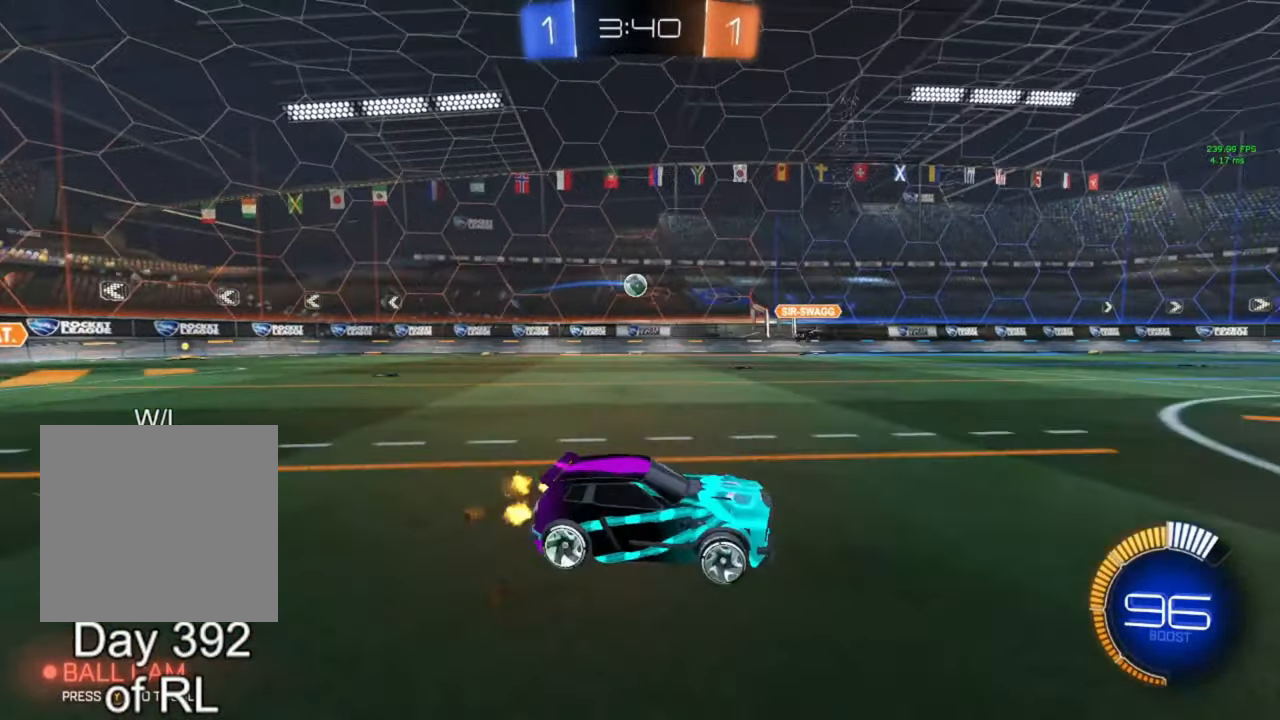
{"buttons": ["B", "R2"], "left_stick": "left", "right_stick": "center", "events": [[33, "left_stick", "center"], [167, "left_stick", "left"], [300, "B", "down"]]}
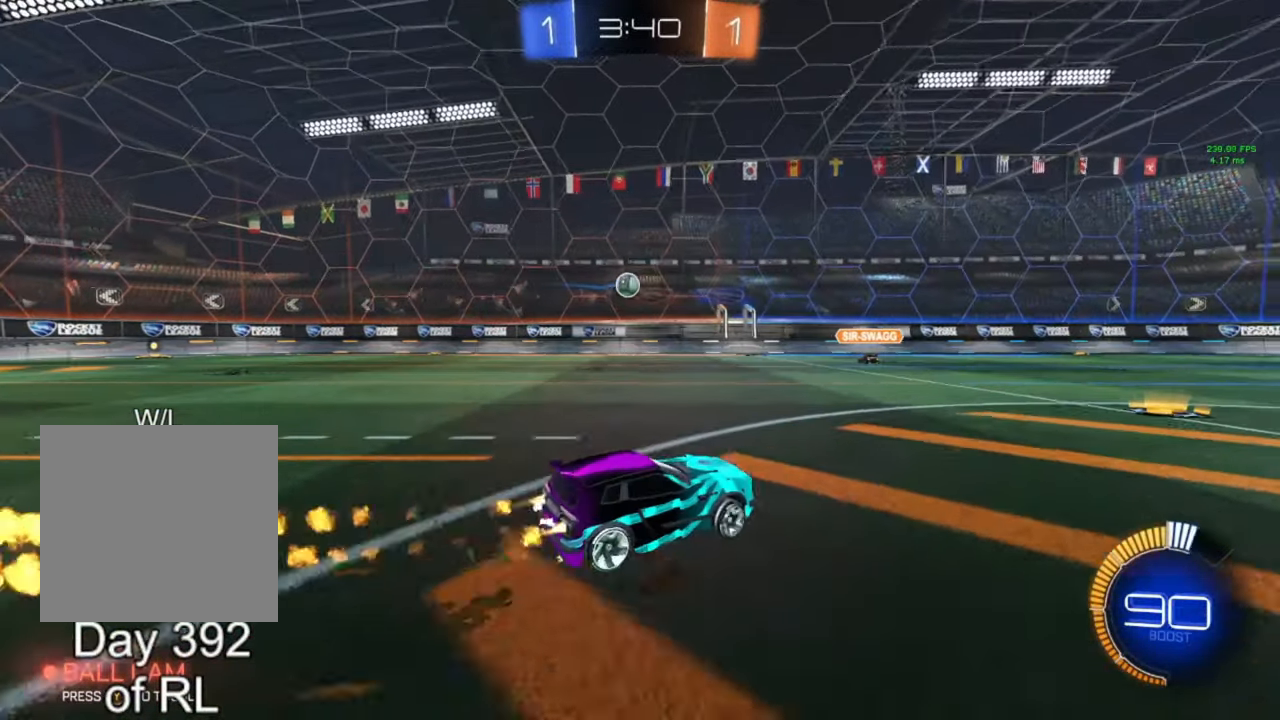
{"buttons": ["B", "R2"], "left_stick": "center", "right_stick": "center", "events": [[133, "left_stick", "center"], [233, "left_stick", "left"], [467, "left_stick", "center"]]}
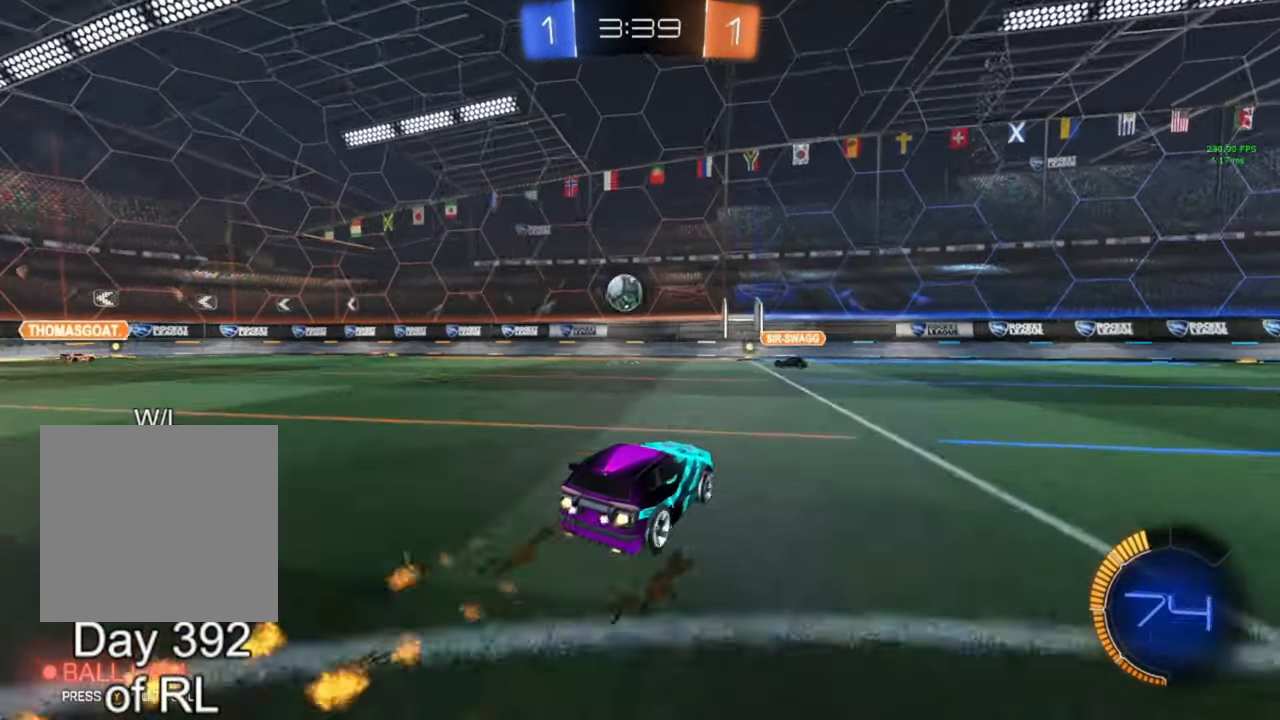
{"buttons": ["L1", "R2"], "left_stick": "left", "right_stick": "center", "events": [[33, "left_stick", "left"], [367, "A", "down"], [367, "left_stick", "down"], [500, "A", "up"], [500, "B", "up"], [500, "L1", "down"], [500, "left_stick", "left"]]}
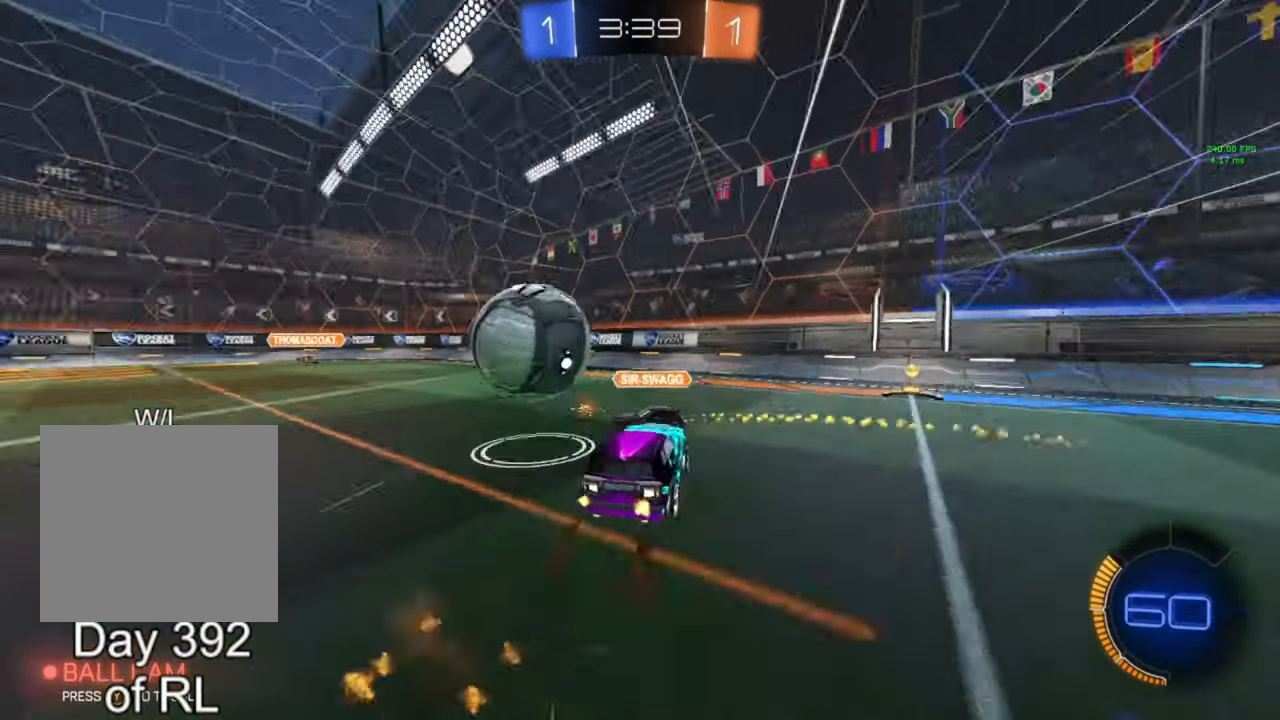
{"buttons": ["L1"], "left_stick": "down", "right_stick": "center", "events": [[33, "A", "down"], [100, "B", "down"], [133, "A", "up"], [133, "R2", "up"], [167, "B", "up"], [167, "left_stick", "down"], [333, "Y", "down"], [433, "Y", "up"]]}
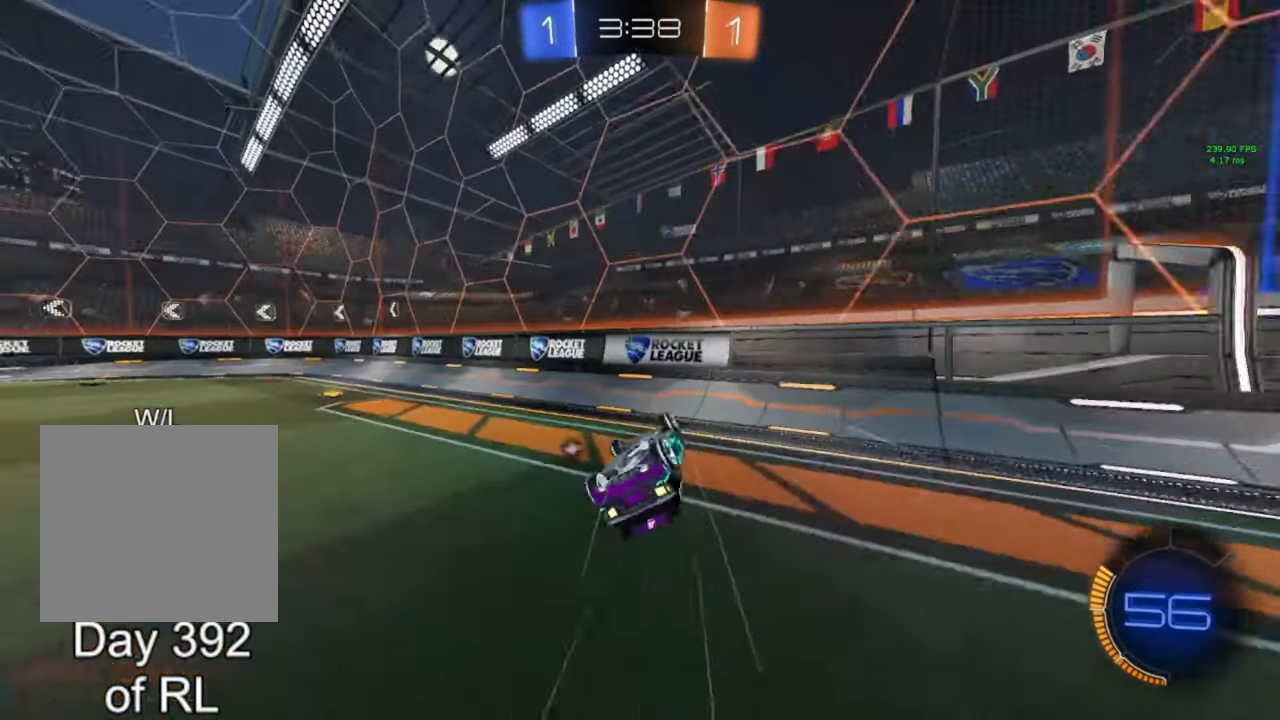
{"buttons": ["R2"], "left_stick": "right", "right_stick": "center", "events": [[100, "L1", "up"], [100, "R2", "down"], [100, "Y", "down"], [133, "left_stick", "down-right"], [233, "Y", "up"], [233, "left_stick", "right"]]}
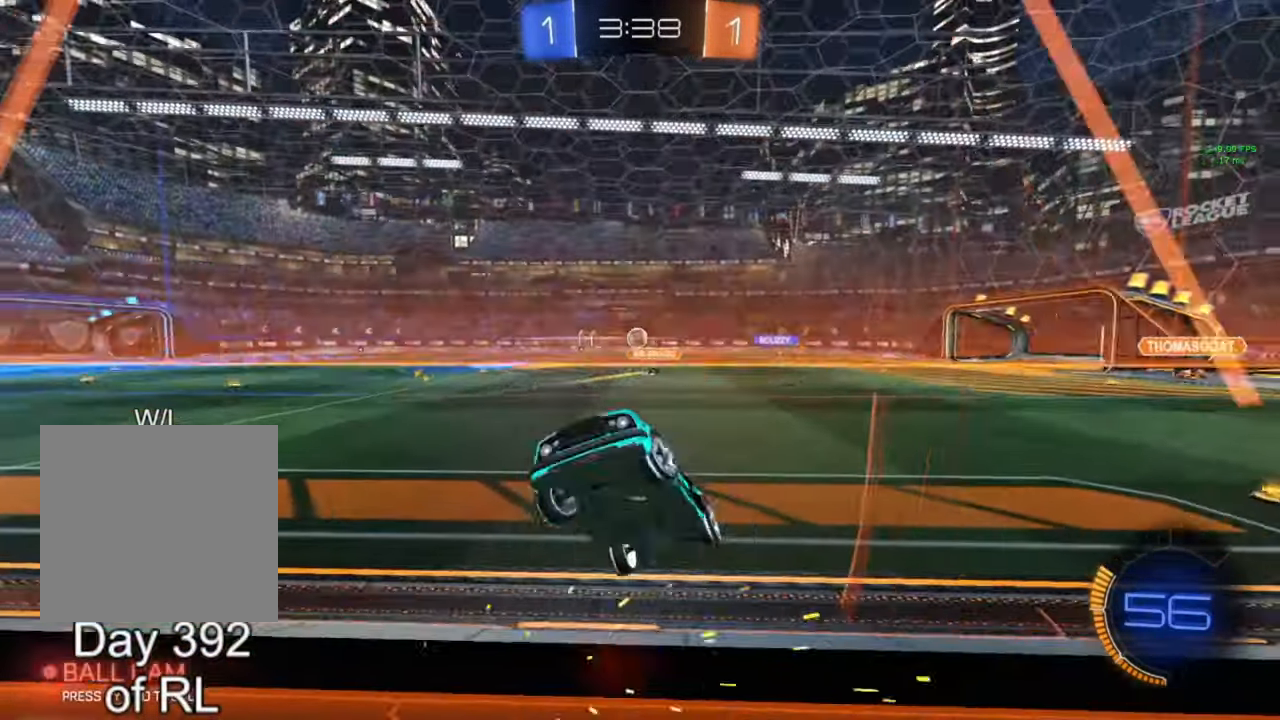
{"buttons": ["B", "R2"], "left_stick": "right", "right_stick": "center", "events": [[167, "B", "down"], [433, "Y", "down"], [467, "Y", "up"]]}
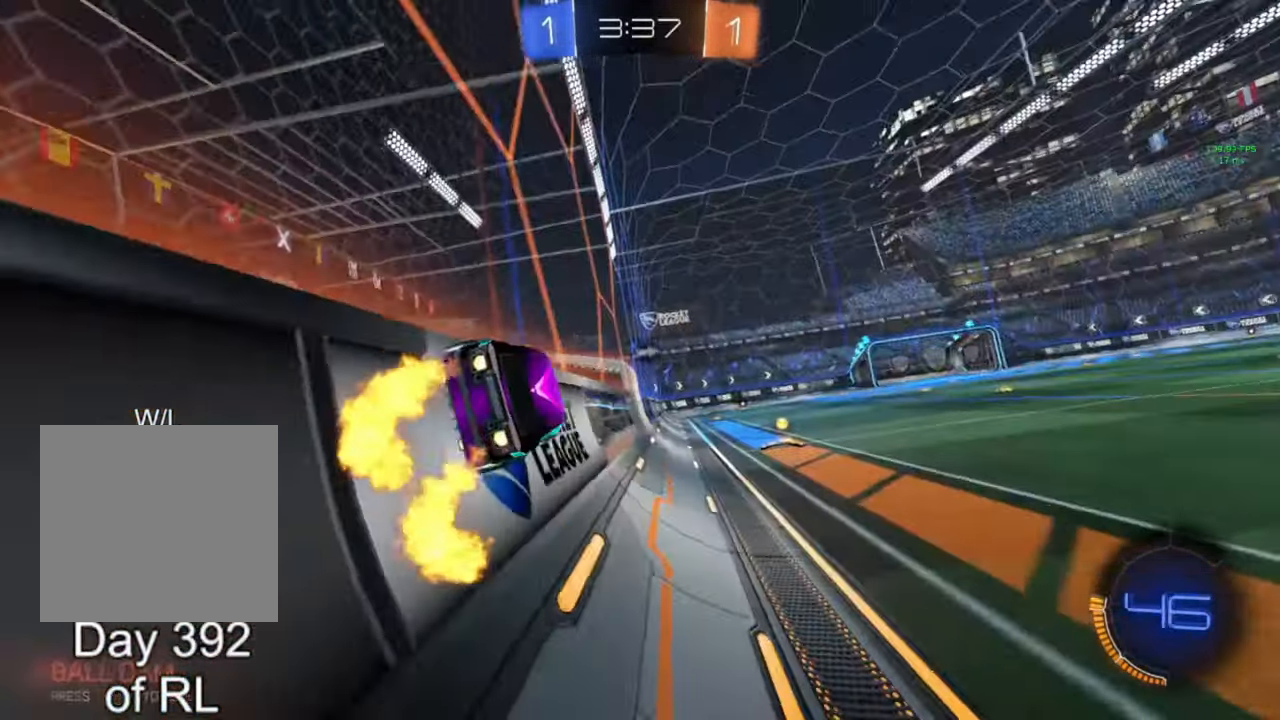
{"buttons": ["A", "B", "L1", "R2"], "left_stick": "down-left", "right_stick": "center", "events": [[67, "left_stick", "center"], [167, "left_stick", "right"], [267, "left_stick", "down-right"], [333, "A", "down"], [400, "L1", "down"], [400, "left_stick", "down-left"]]}
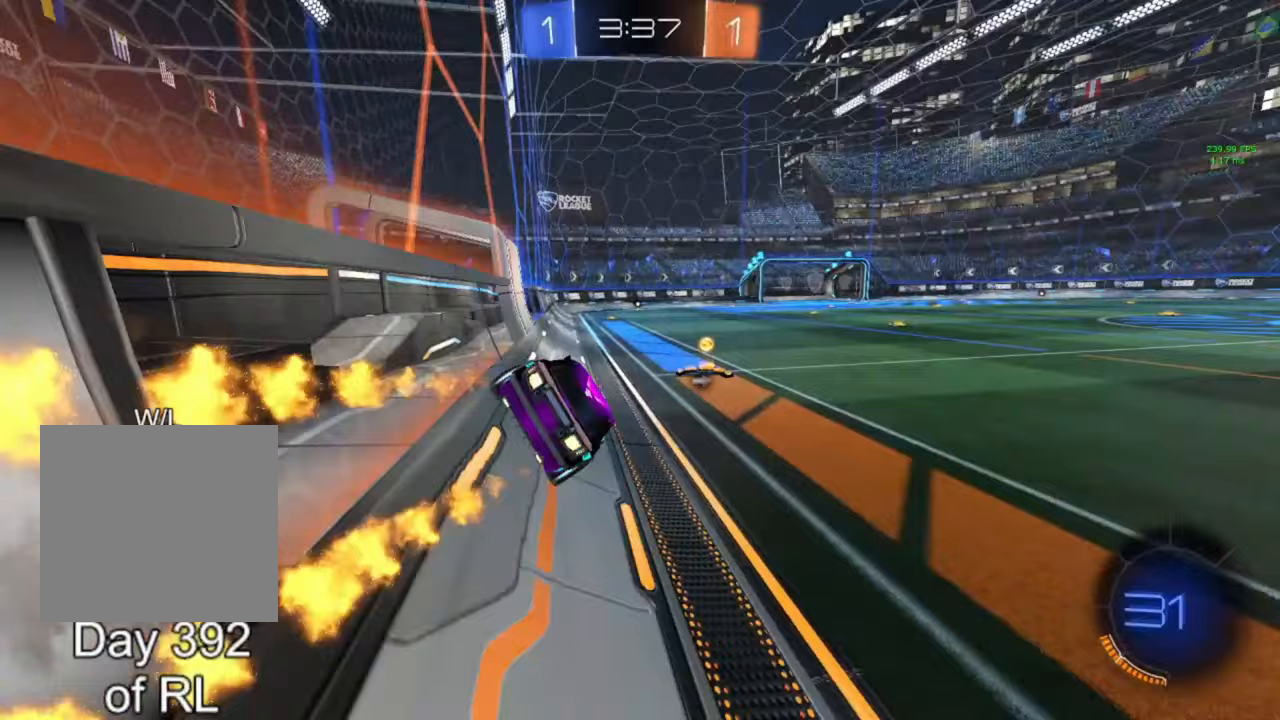
{"buttons": ["A", "L1", "R2"], "left_stick": "up-right", "right_stick": "center", "events": [[33, "A", "up"], [33, "B", "up"], [267, "left_stick", "up-right"], [333, "A", "down"], [400, "A", "up"], [467, "A", "down"]]}